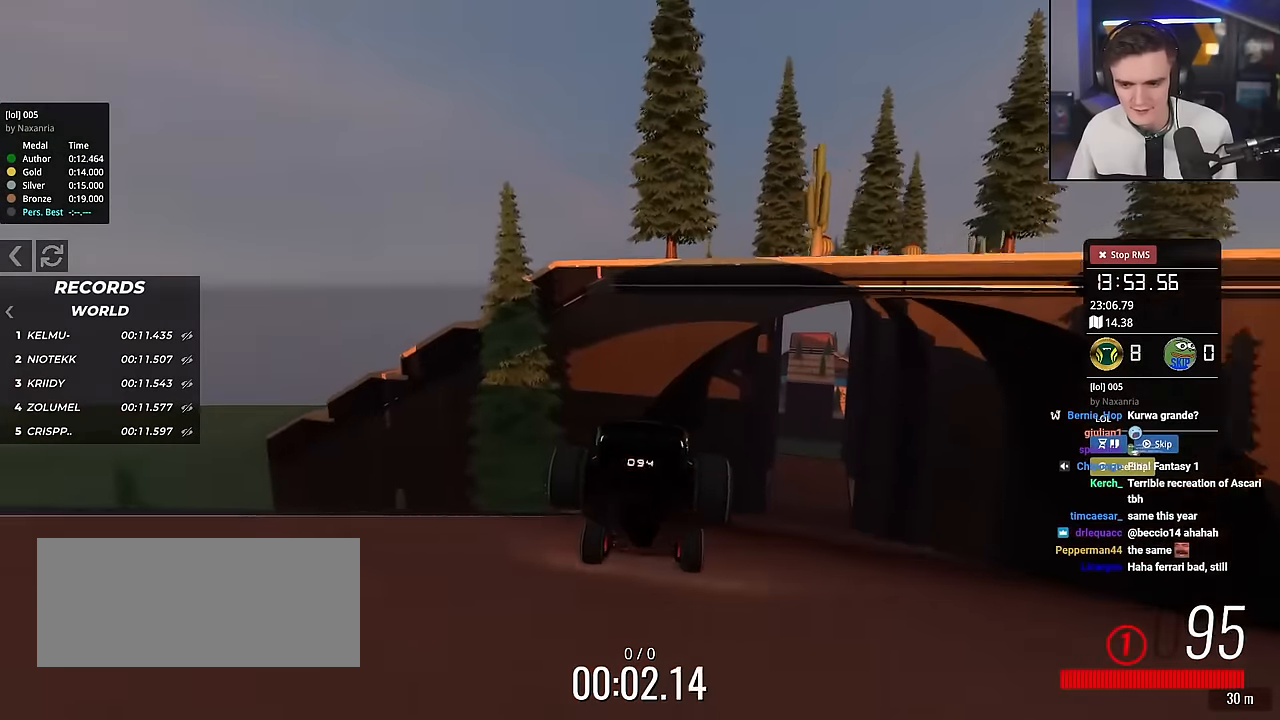
Gameplay with keyboard; each line is a JSON object with the keys held at the frame after it. "events" lists presses ("down") and releases ("up") of "brake", "down", "left", "right" and "up" between this image and that frame as [ms after this image, input, new state], when the widget could be followed in between. No other keys are recorded. Mouse input is not recorded. Key names are as the overlay labels them; some are game actions (e.g. jump) rather than physical keys.
{"keys": ["up"], "events": [[417, "right", "down"], [501, "right", "up"]]}
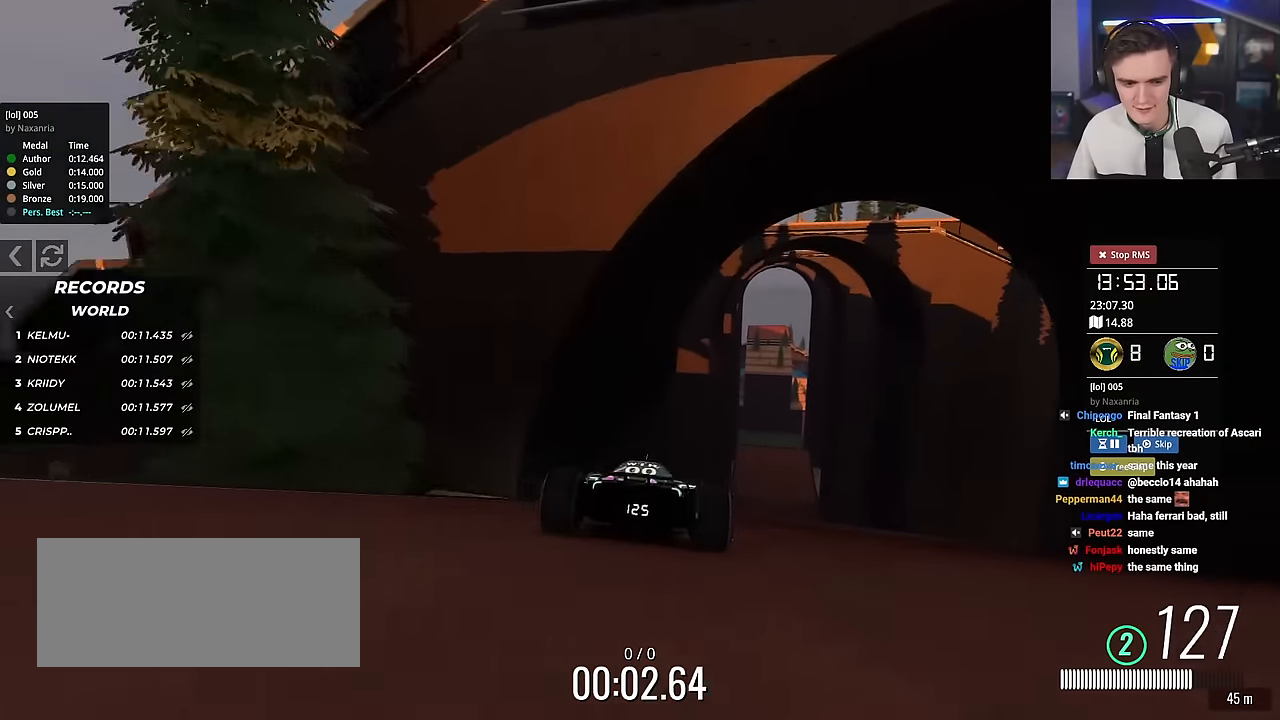
{"keys": ["up"], "events": [[200, "right", "down"], [233, "right", "up"]]}
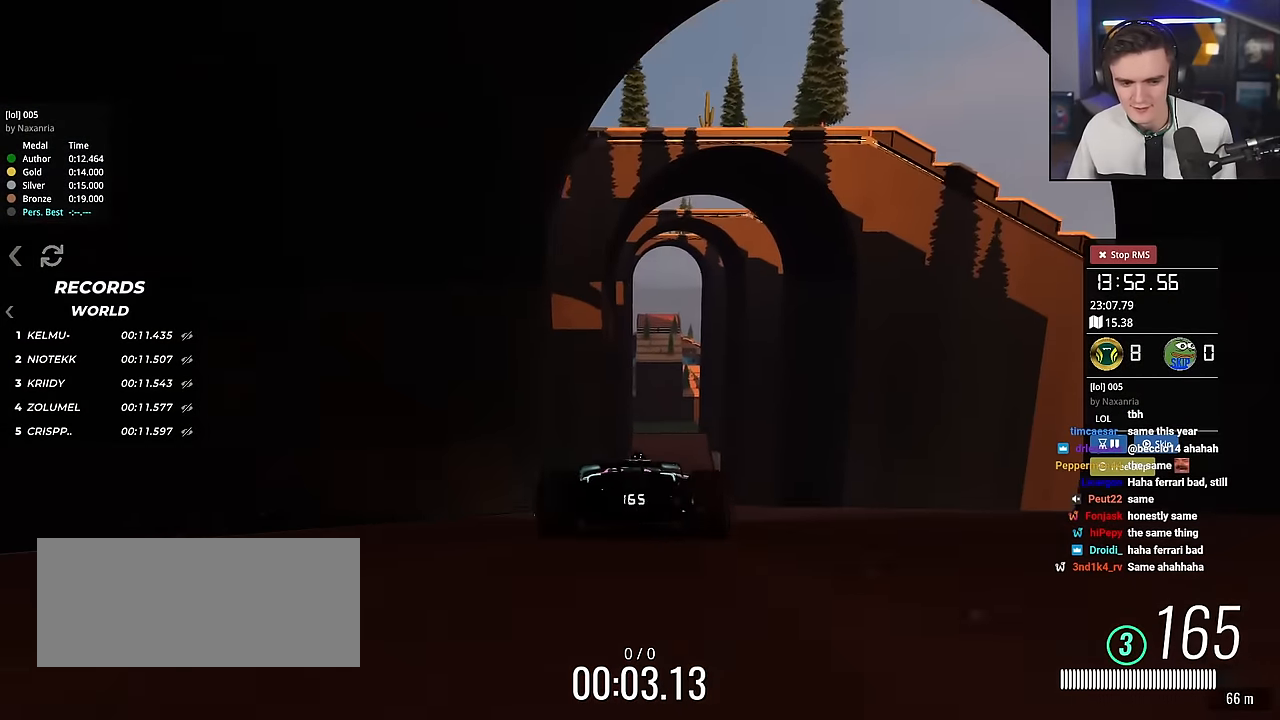
{"keys": ["right", "up"], "events": [[451, "right", "down"]]}
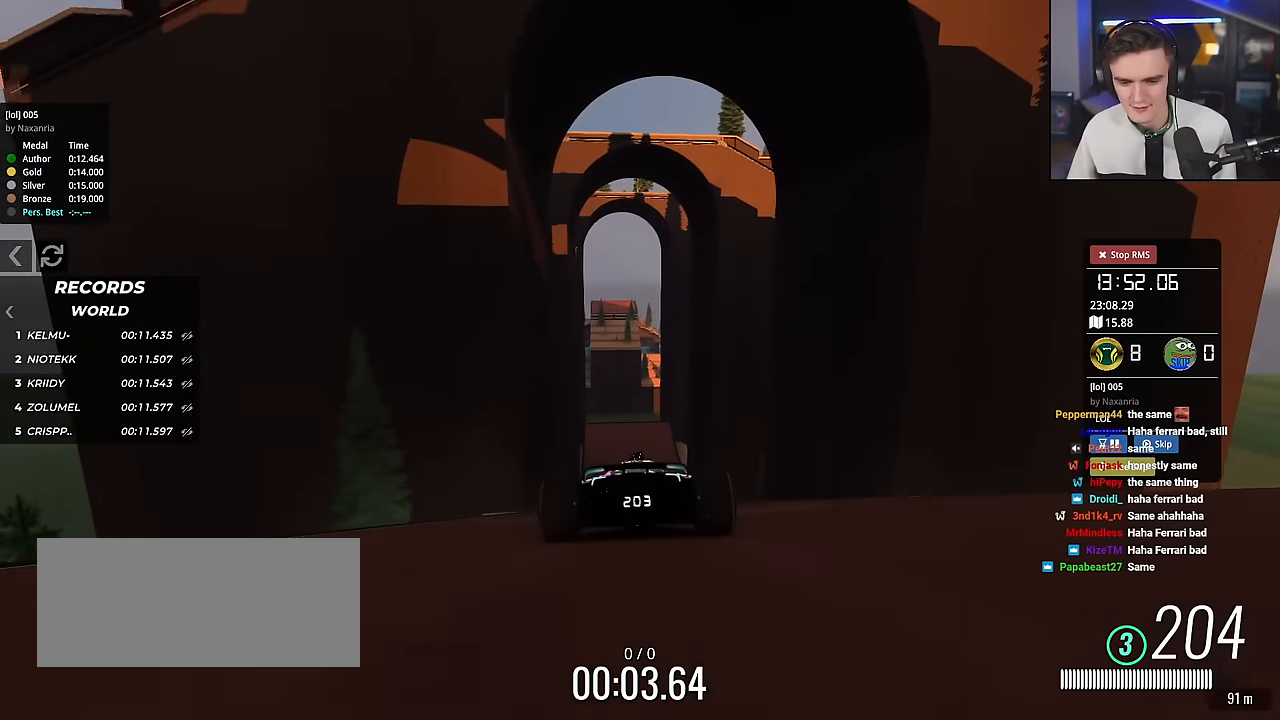
{"keys": ["up"], "events": [[83, "right", "up"], [183, "left", "down"], [283, "left", "up"]]}
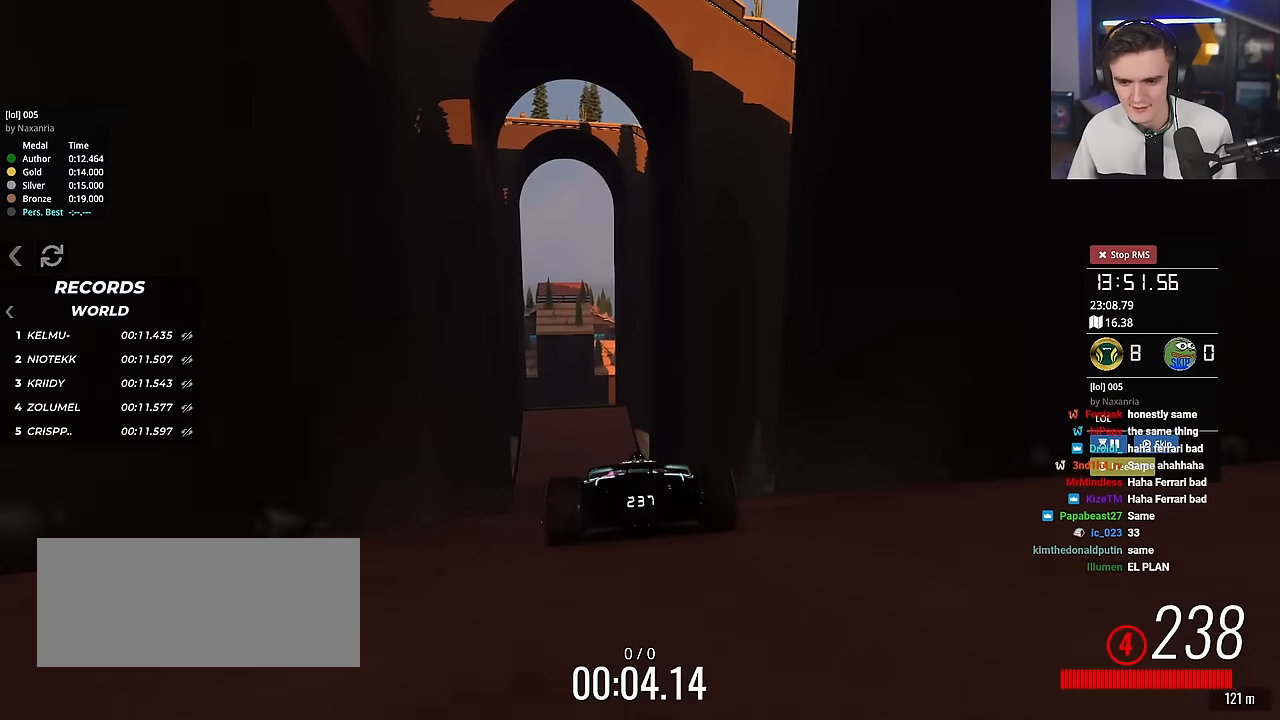
{"keys": ["up"], "events": [[251, "left", "down"], [484, "left", "up"]]}
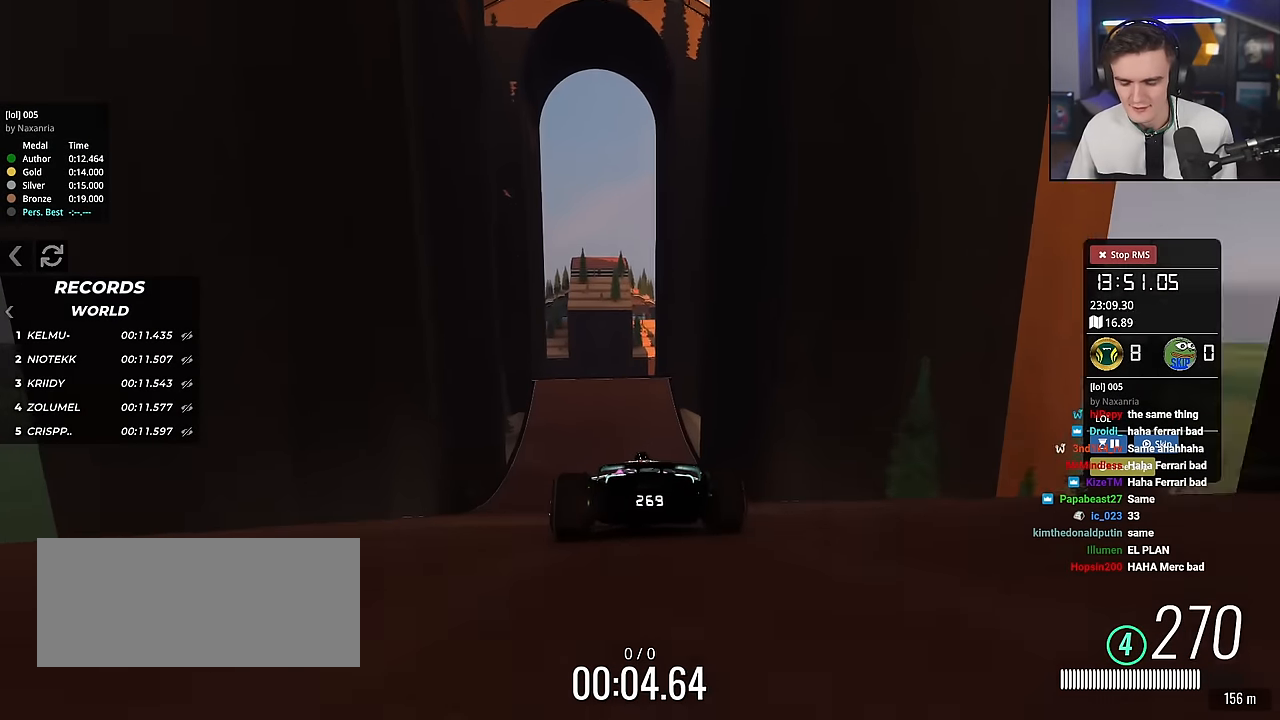
{"keys": ["left", "up"], "events": [[67, "right", "down"], [350, "right", "up"], [450, "left", "down"]]}
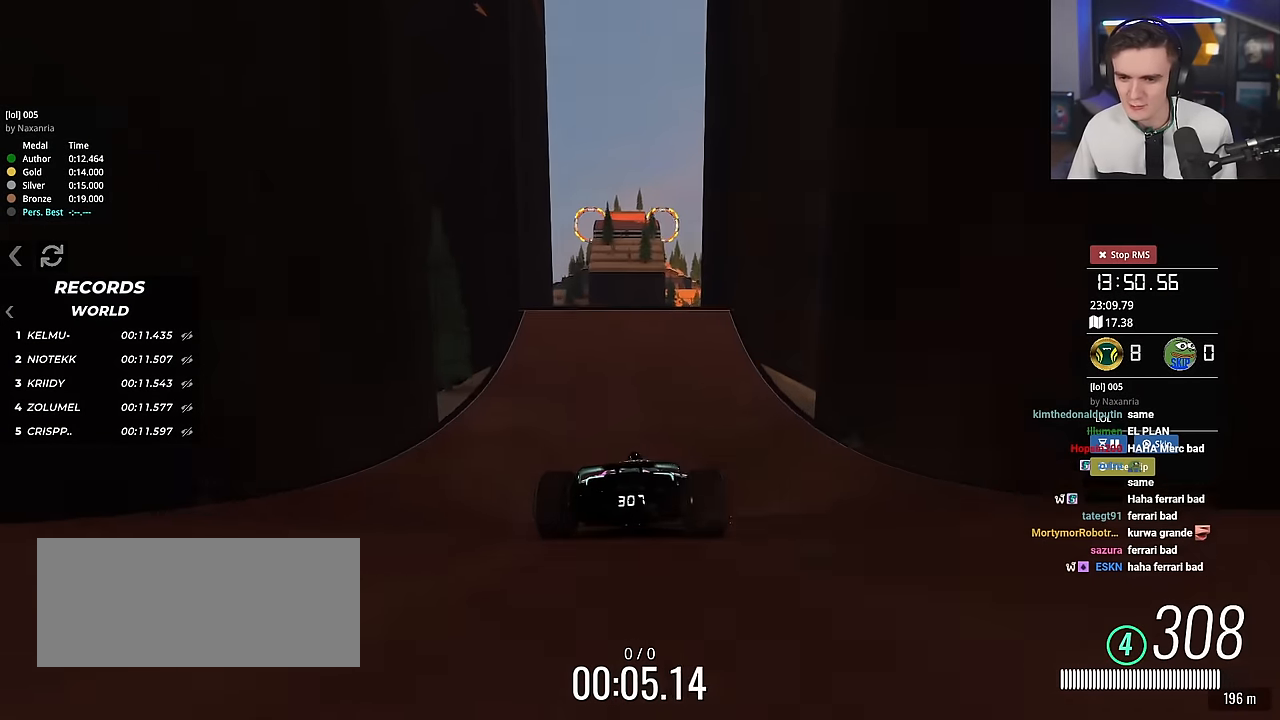
{"keys": ["up"], "events": [[234, "left", "up"], [267, "right", "down"], [501, "right", "up"]]}
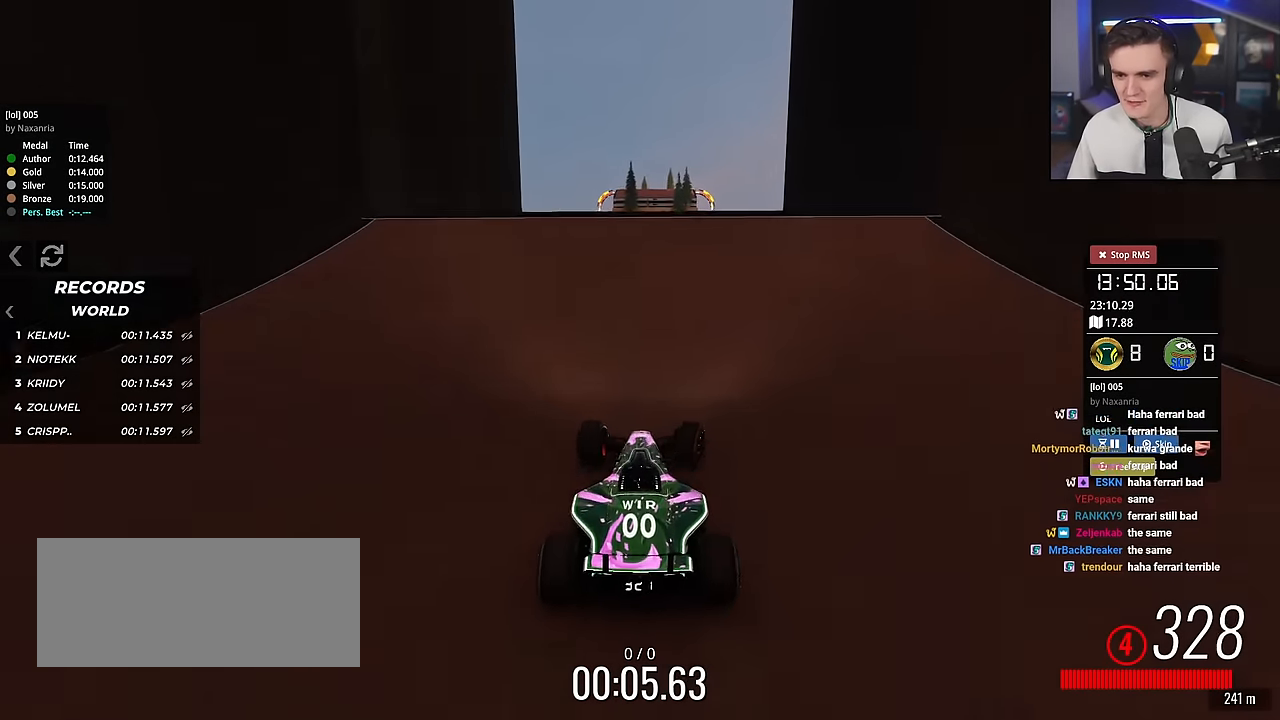
{"keys": ["up"], "events": [[100, "left", "down"], [150, "left", "up"]]}
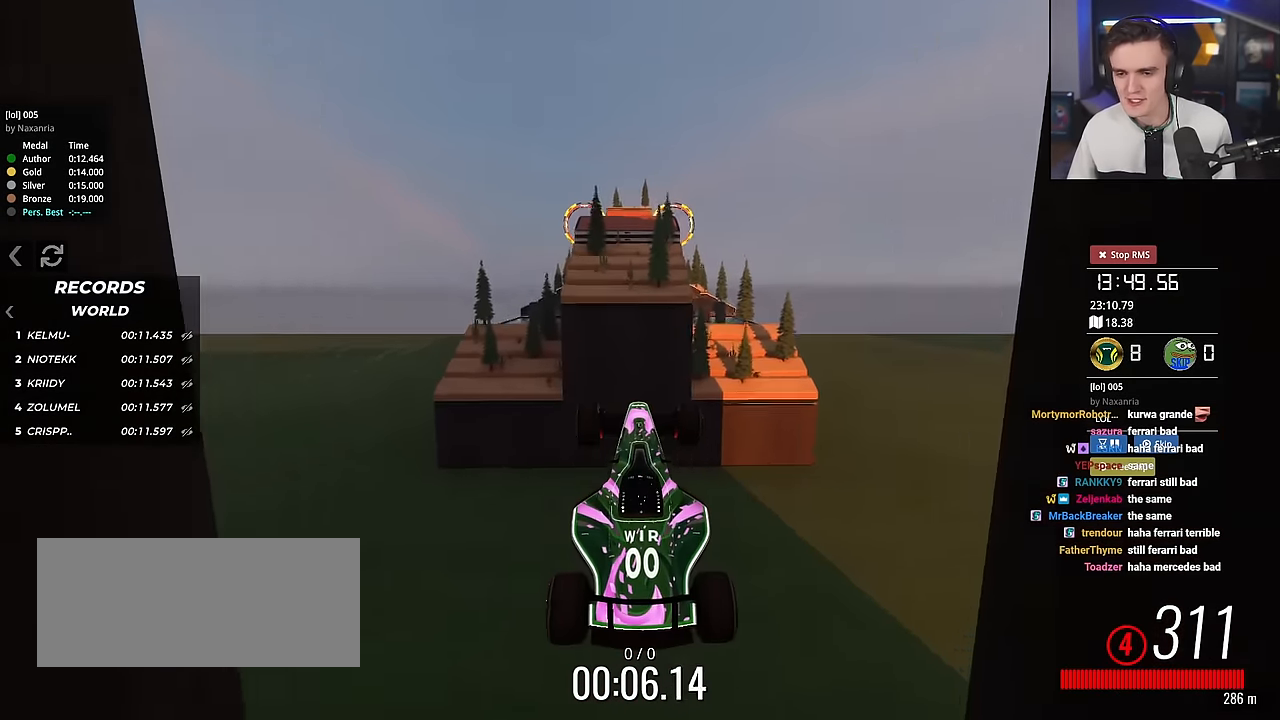
{"keys": ["up"], "events": []}
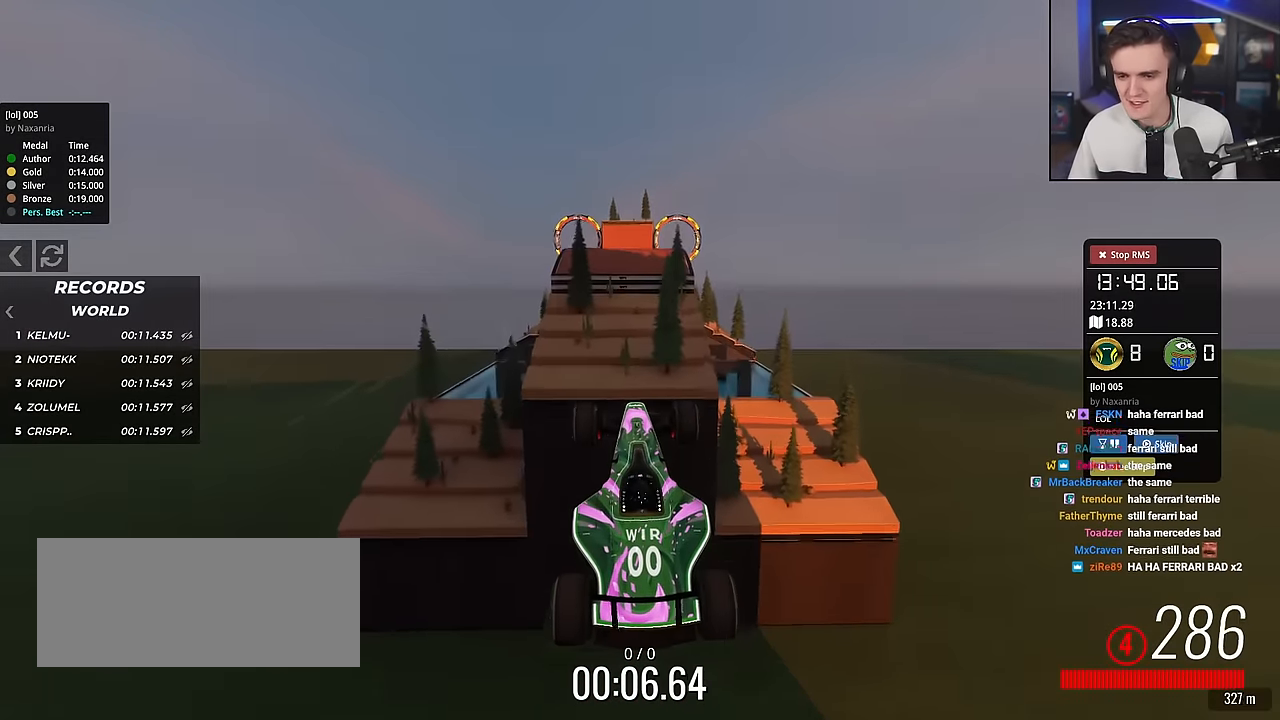
{"keys": ["right", "up"], "events": [[83, "right", "down"]]}
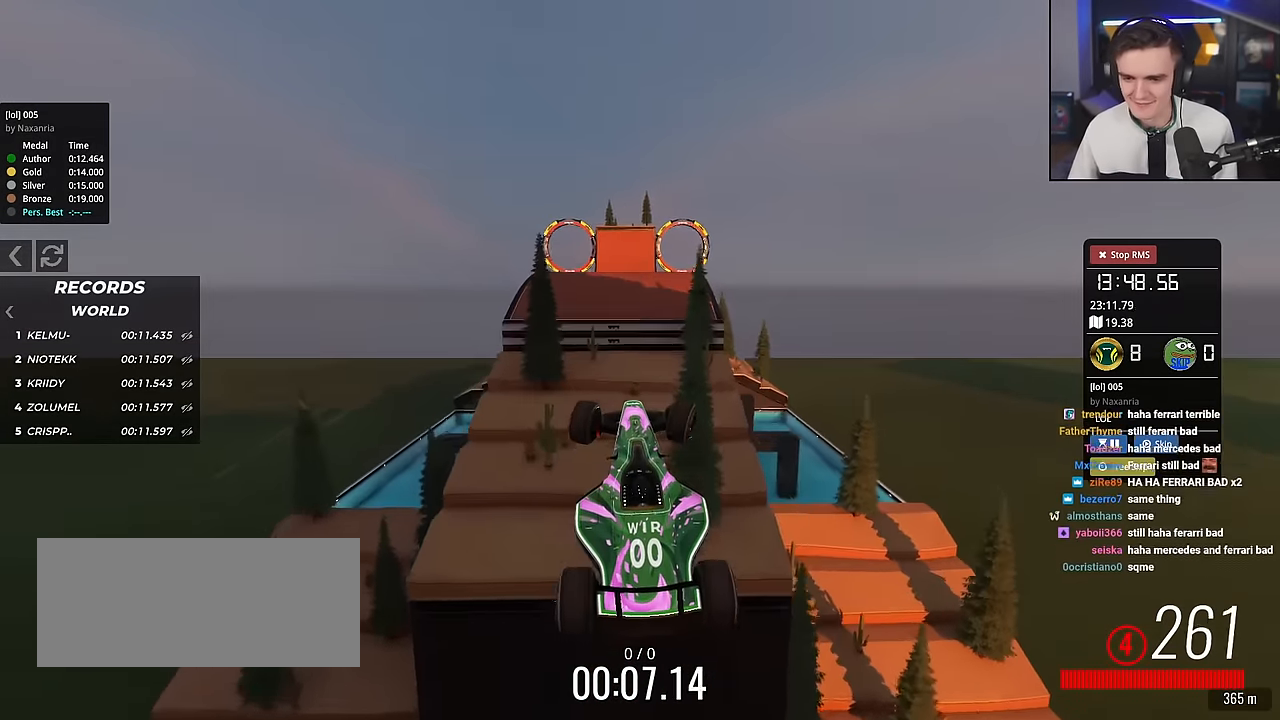
{"keys": ["right", "up"], "events": []}
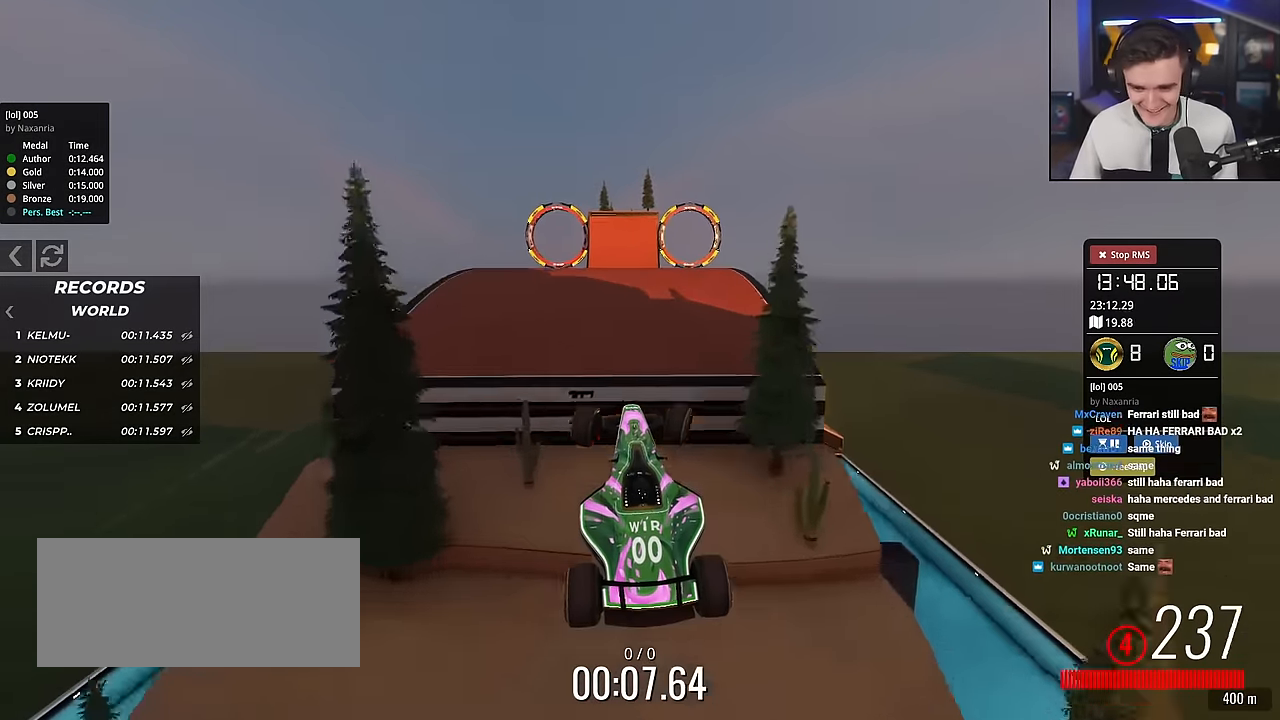
{"keys": ["up"], "events": [[267, "right", "up"]]}
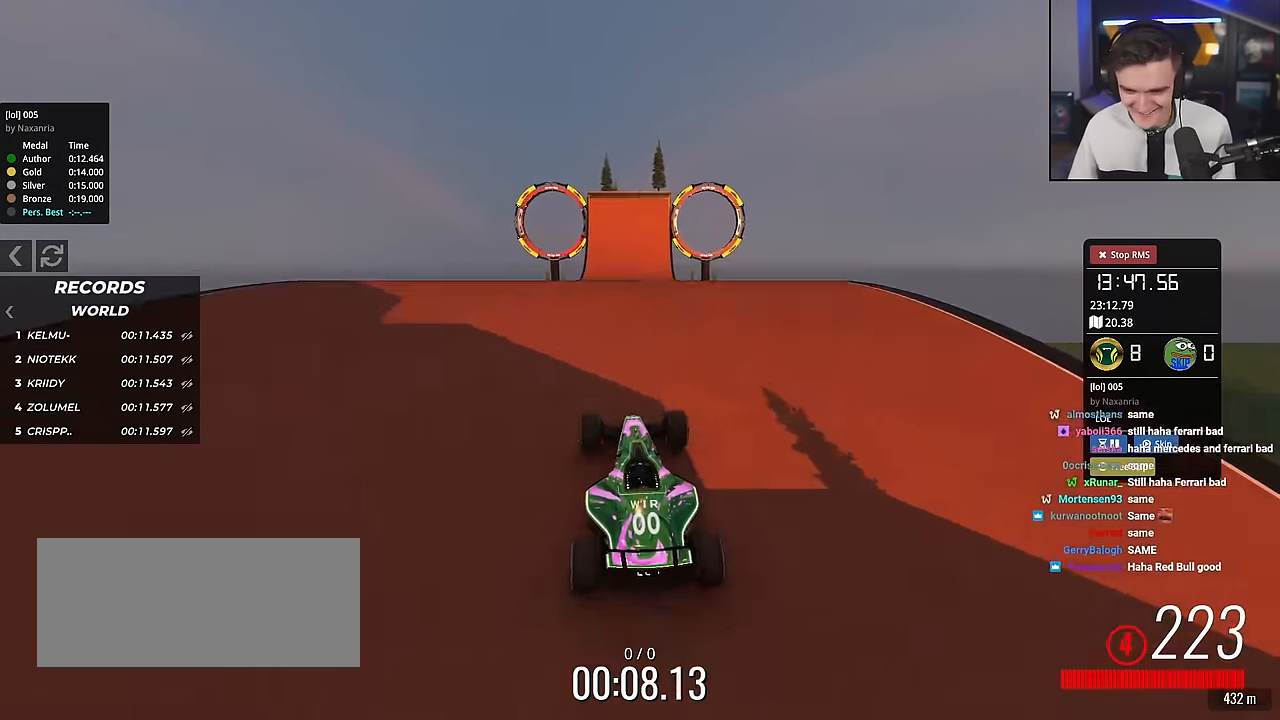
{"keys": ["right", "up"], "events": [[317, "right", "down"]]}
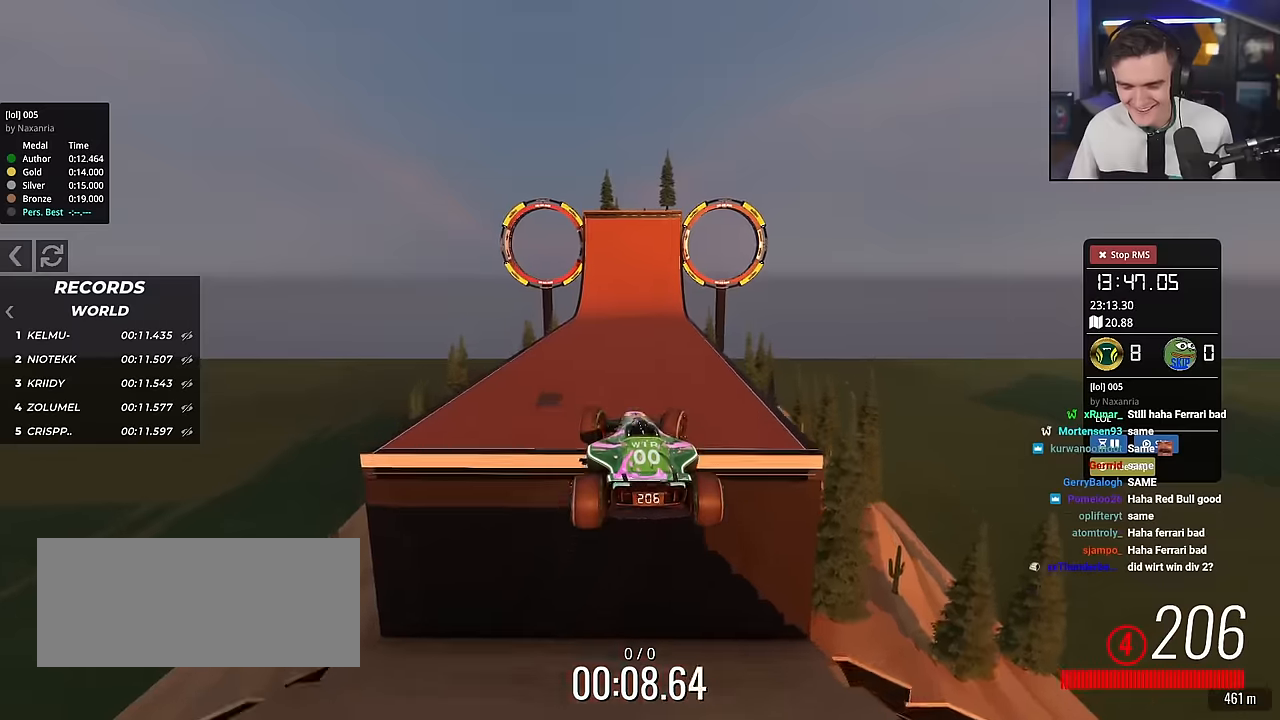
{"keys": ["right", "up"], "events": [[67, "brake", "down"], [150, "brake", "up"]]}
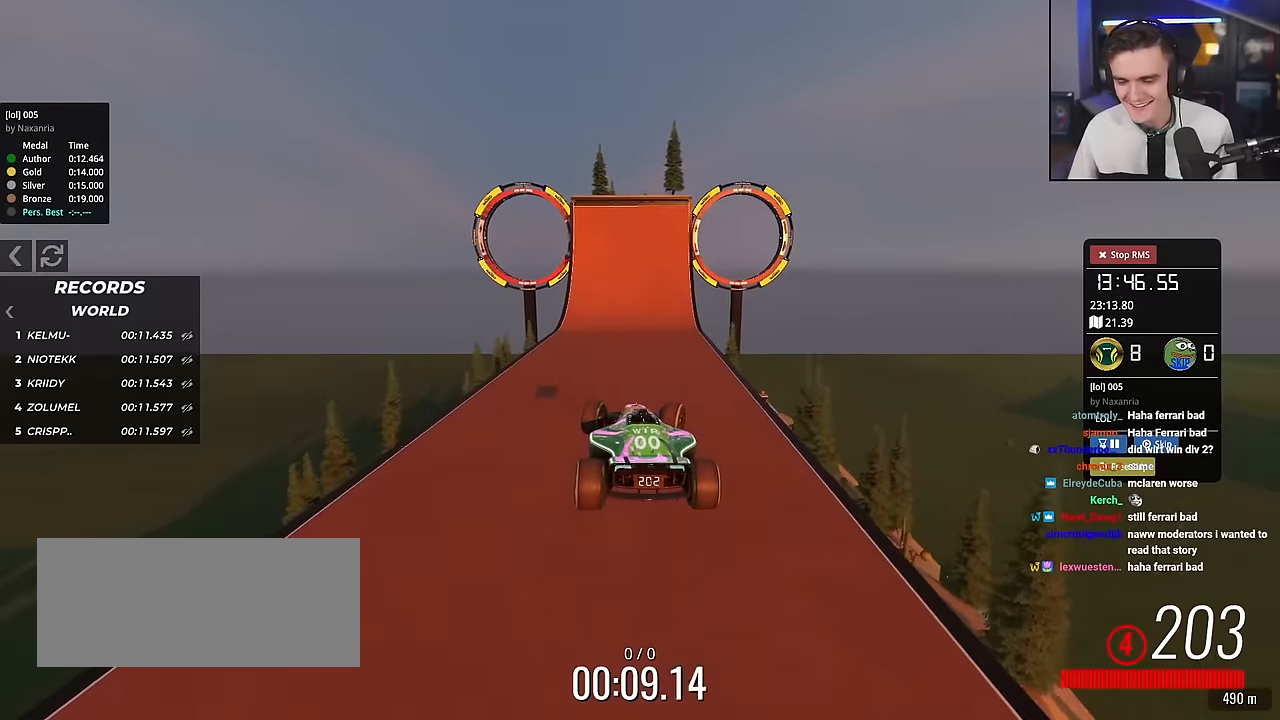
{"keys": ["right", "up"], "events": []}
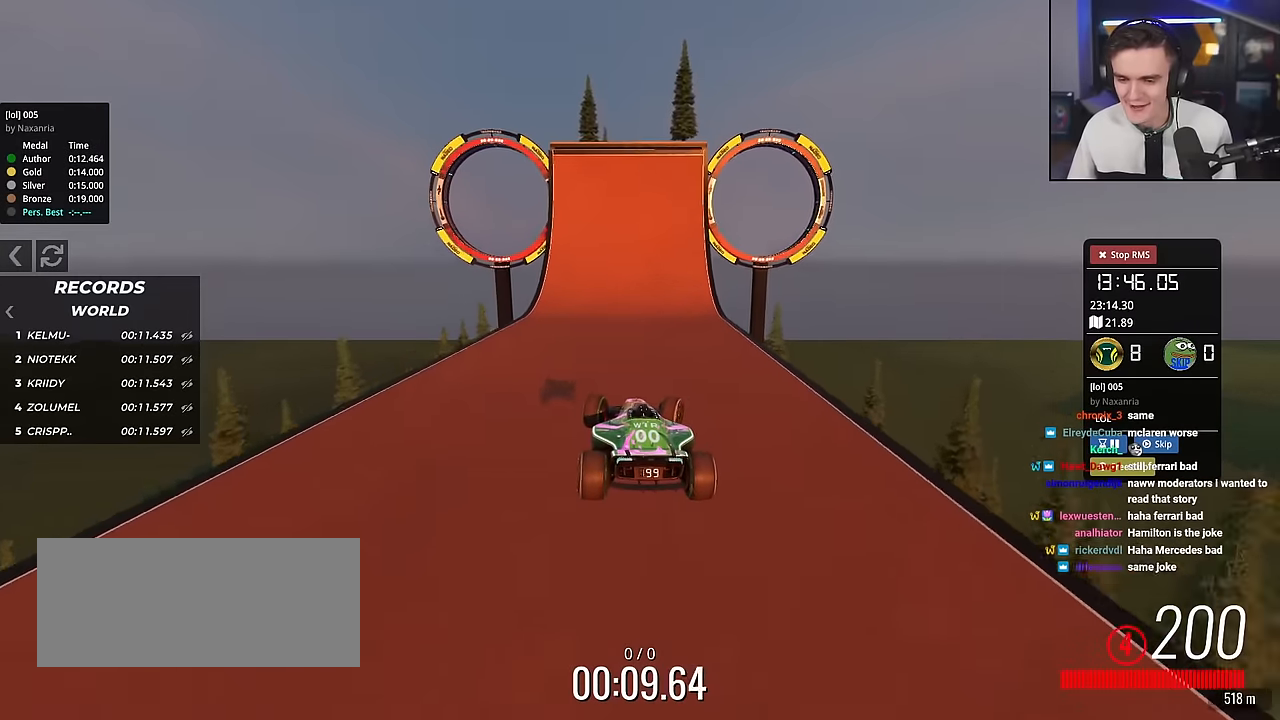
{"keys": ["right", "up"], "events": []}
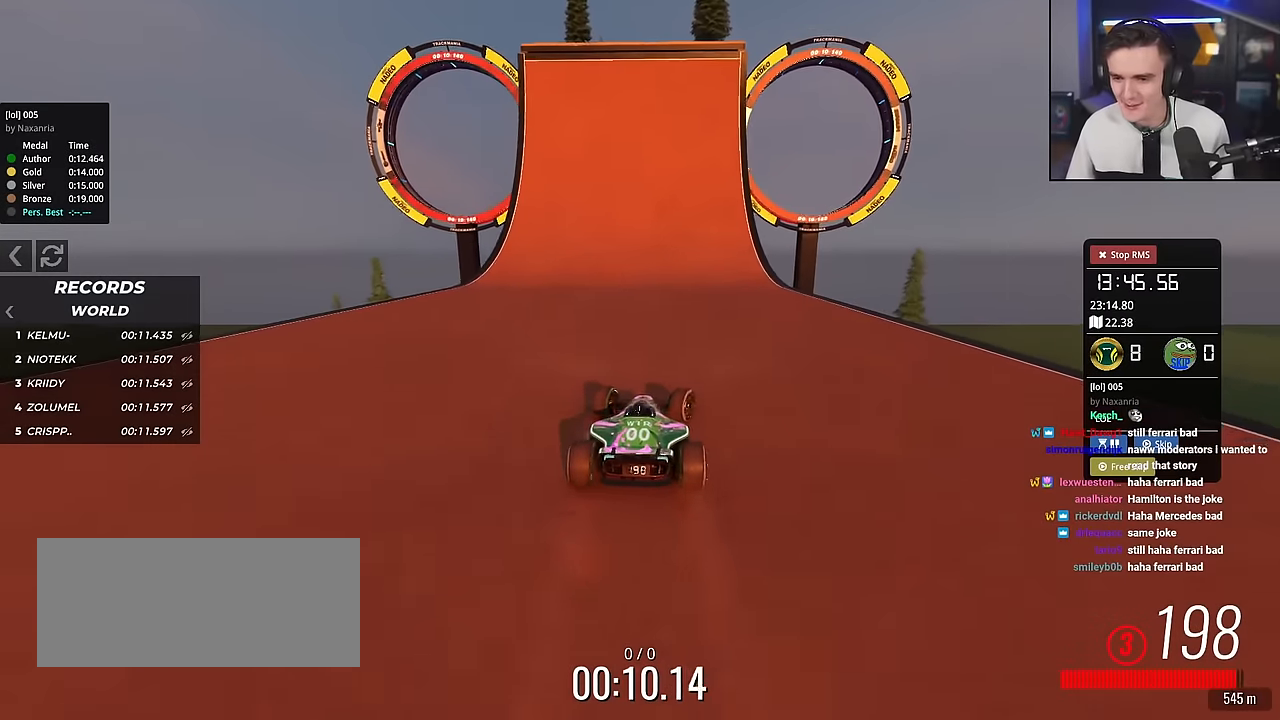
{"keys": ["up"], "events": [[50, "right", "up"], [150, "right", "down"], [234, "right", "up"]]}
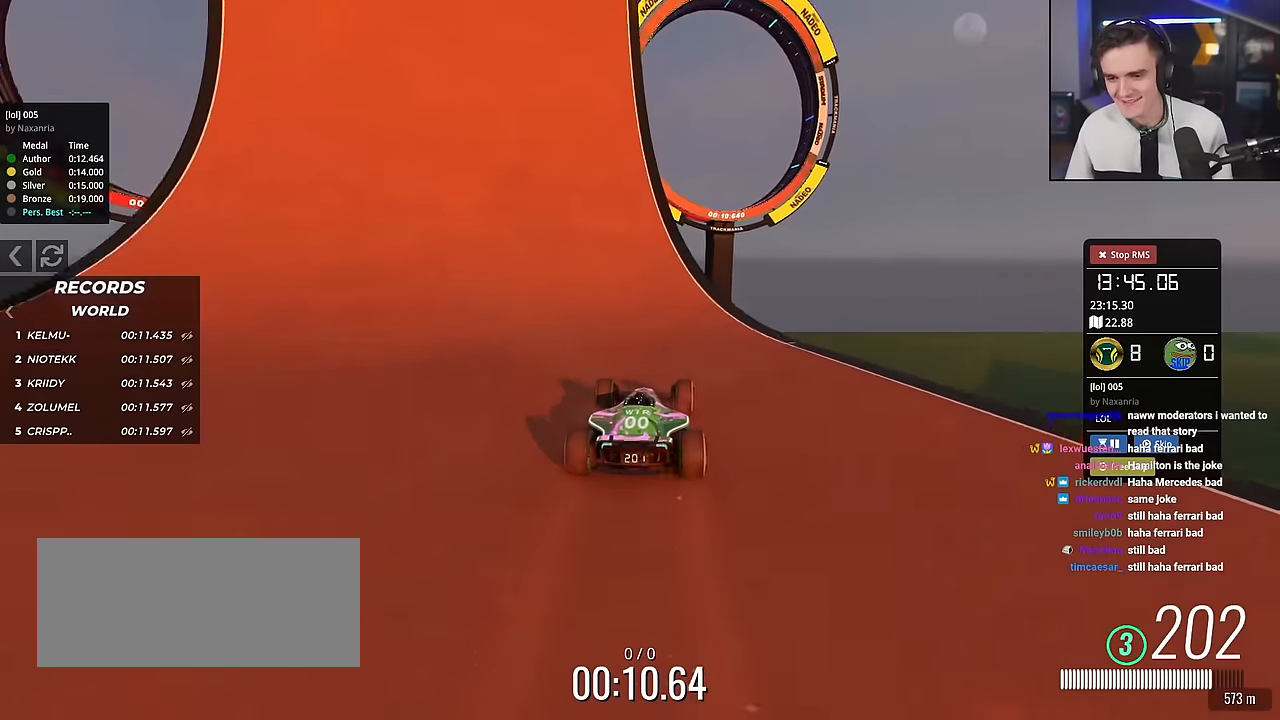
{"keys": ["up"], "events": [[300, "left", "down"], [400, "left", "up"]]}
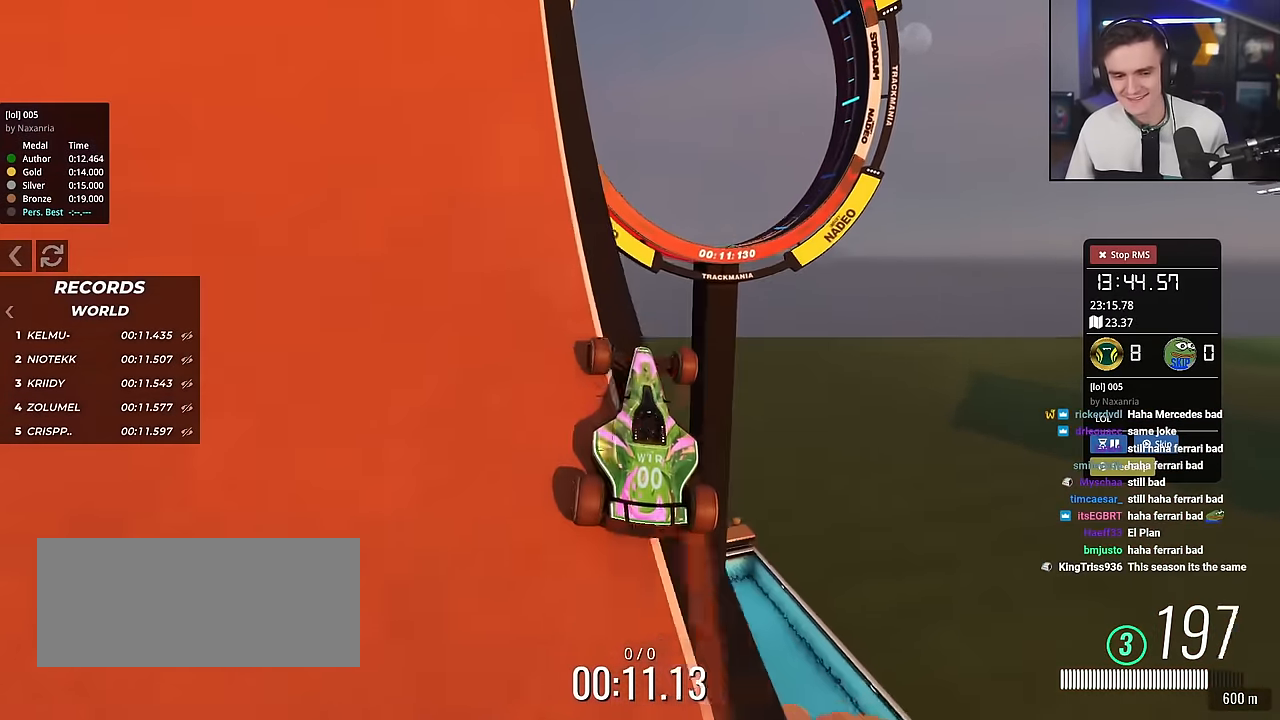
{"keys": ["up"], "events": []}
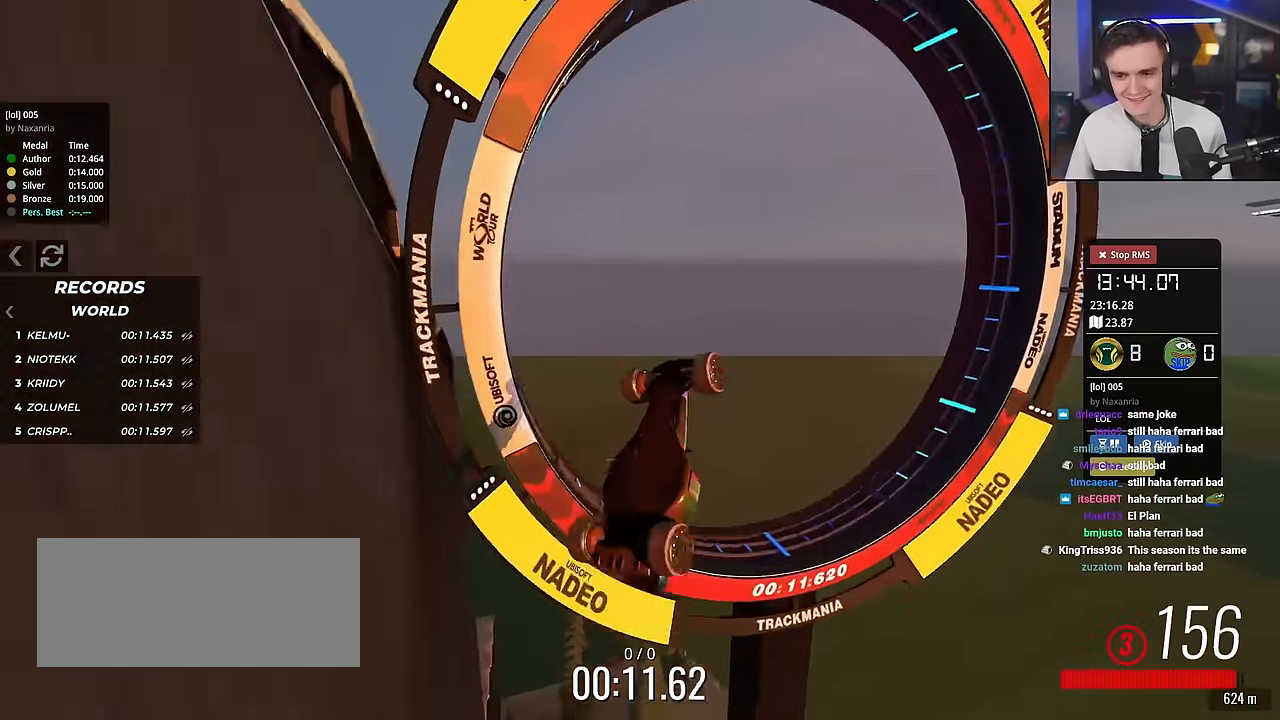
{"keys": [], "events": [[401, "up", "up"]]}
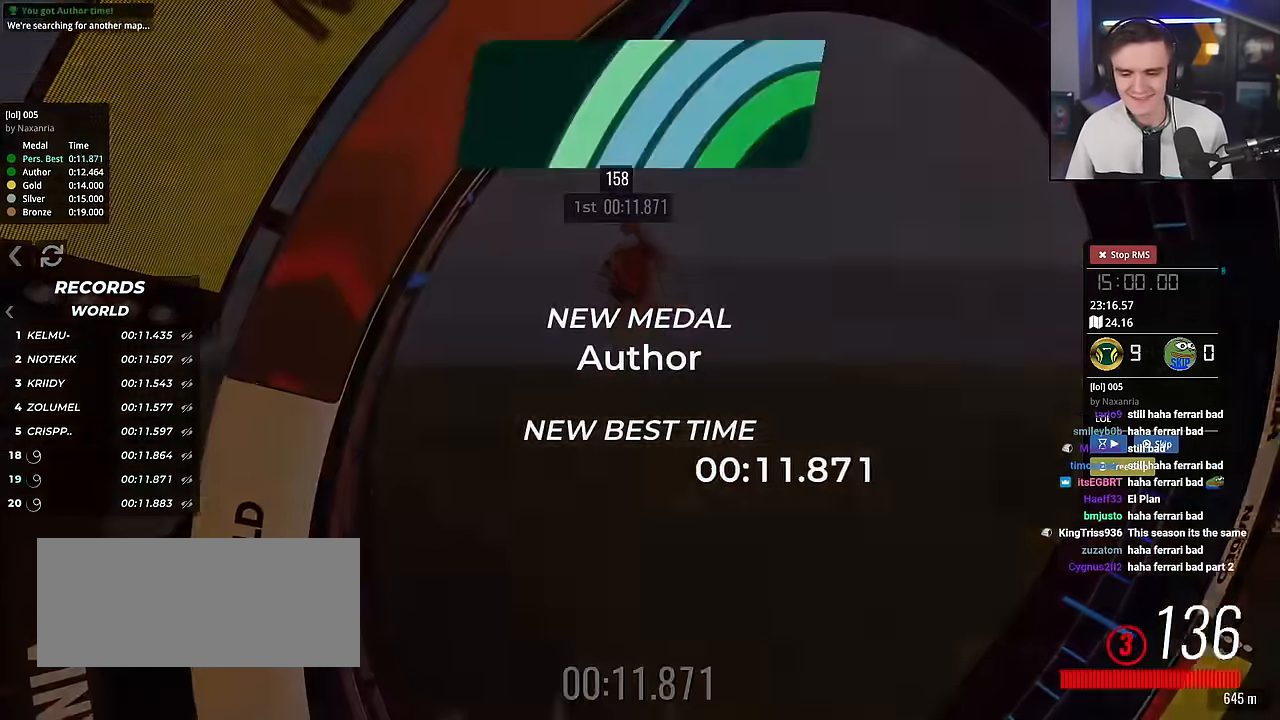
{"keys": [], "events": []}
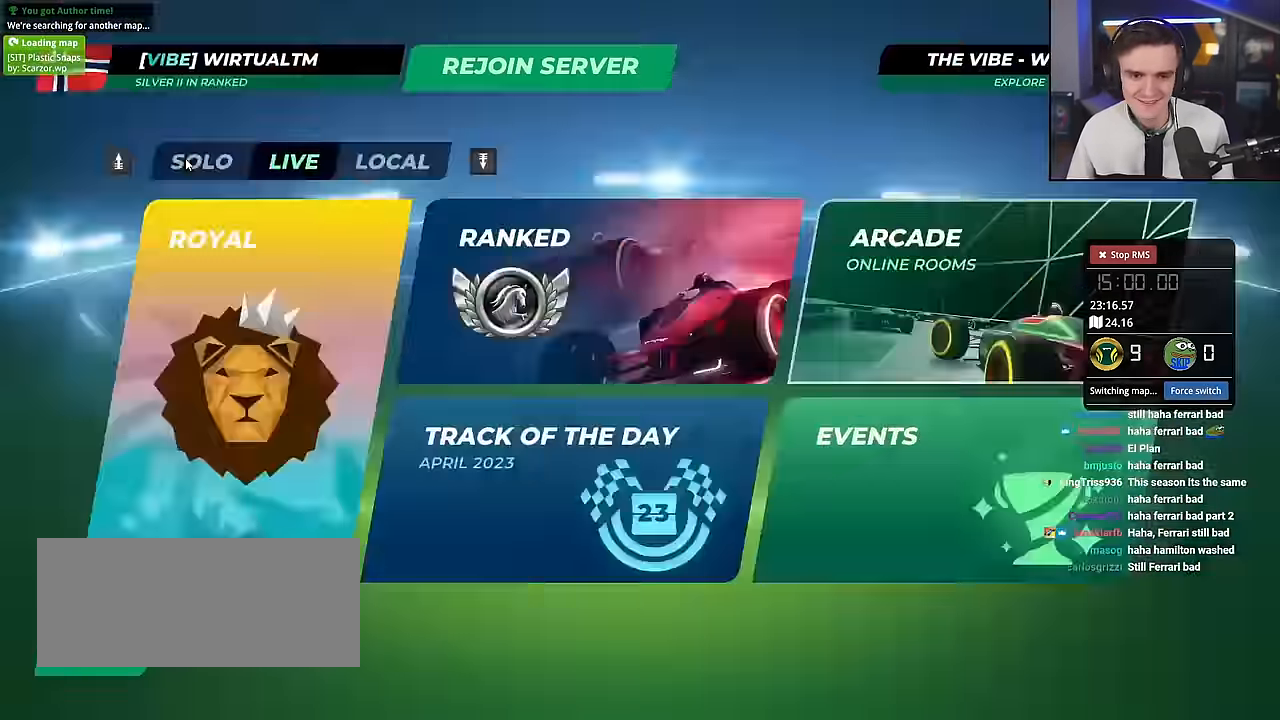
{"keys": [], "events": []}
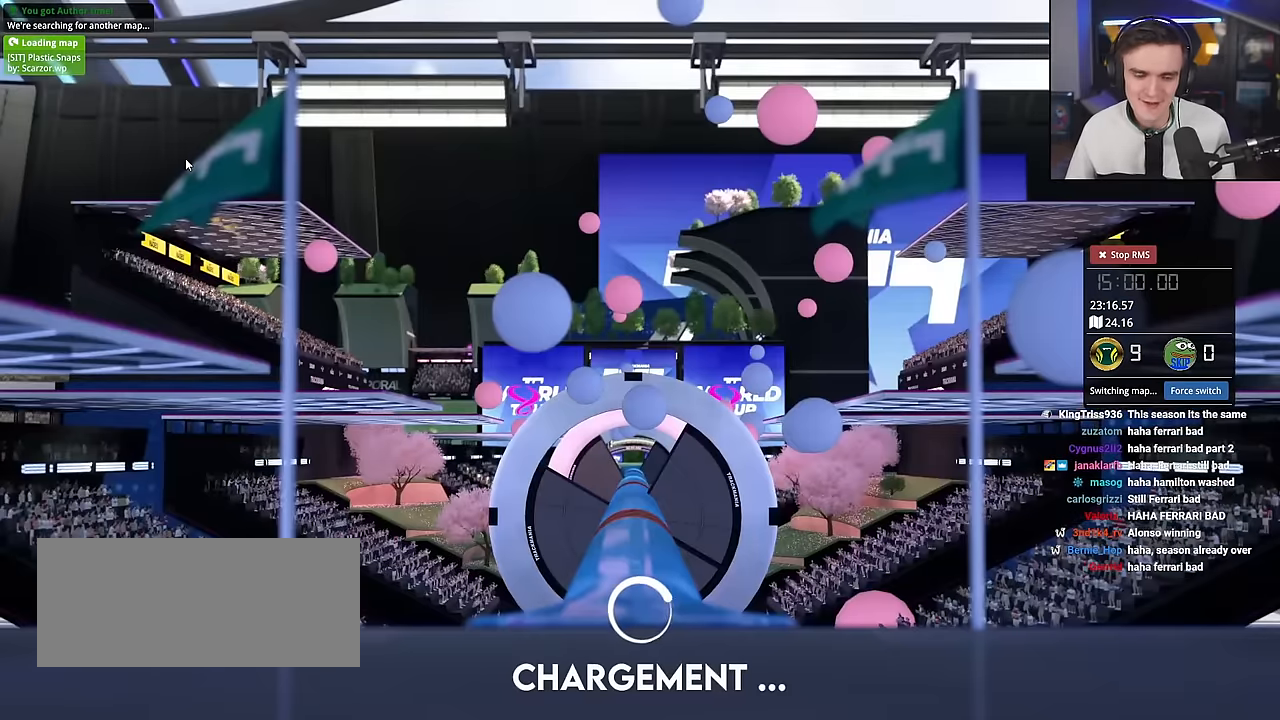
{"keys": [], "events": []}
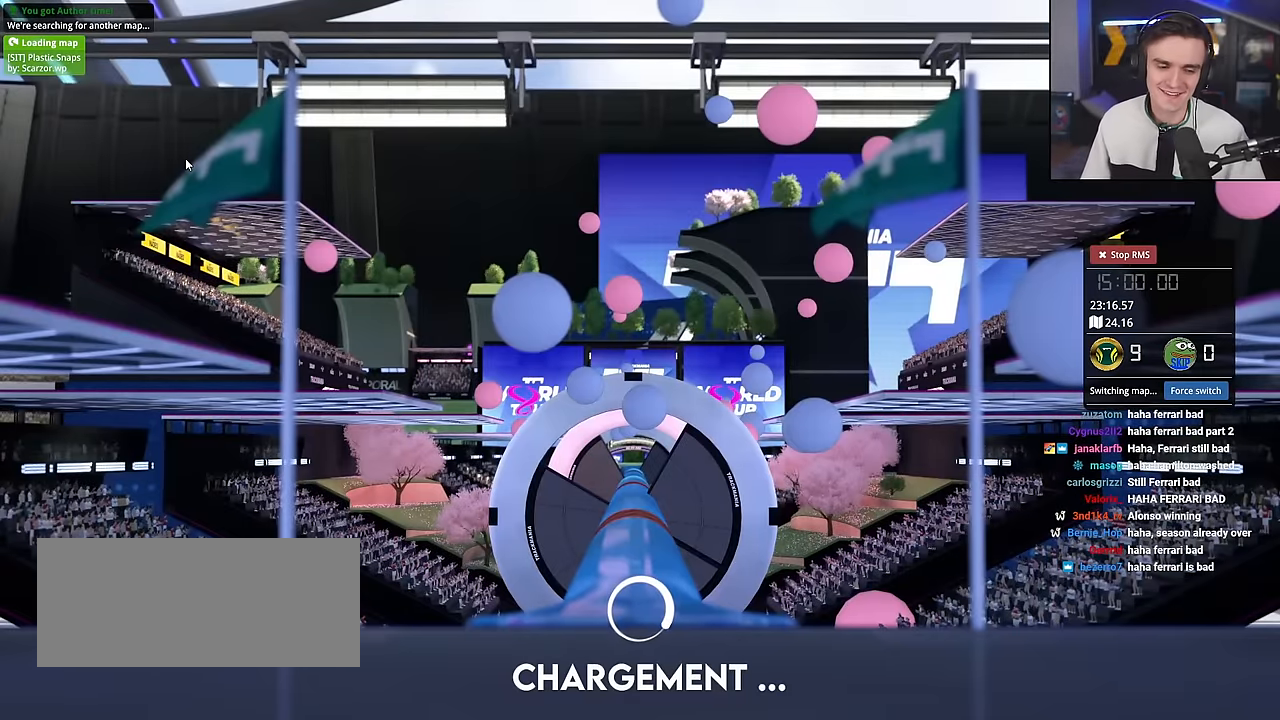
{"keys": [], "events": []}
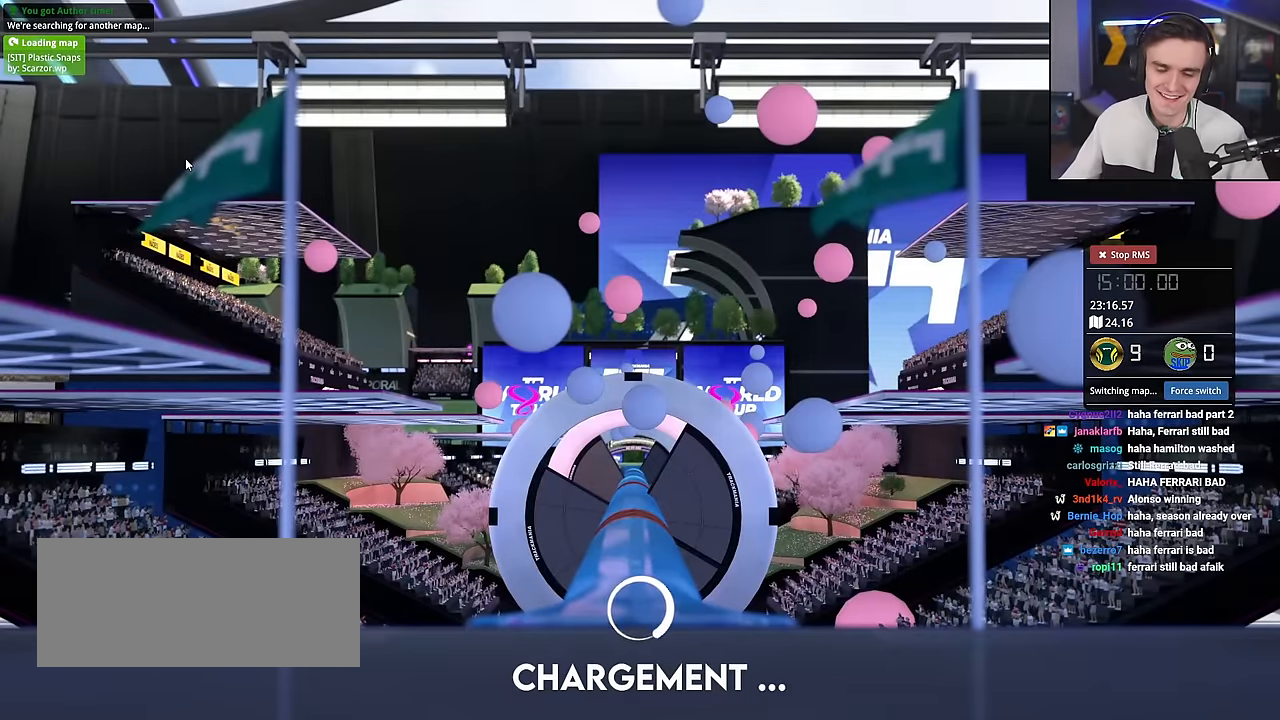
{"keys": [], "events": []}
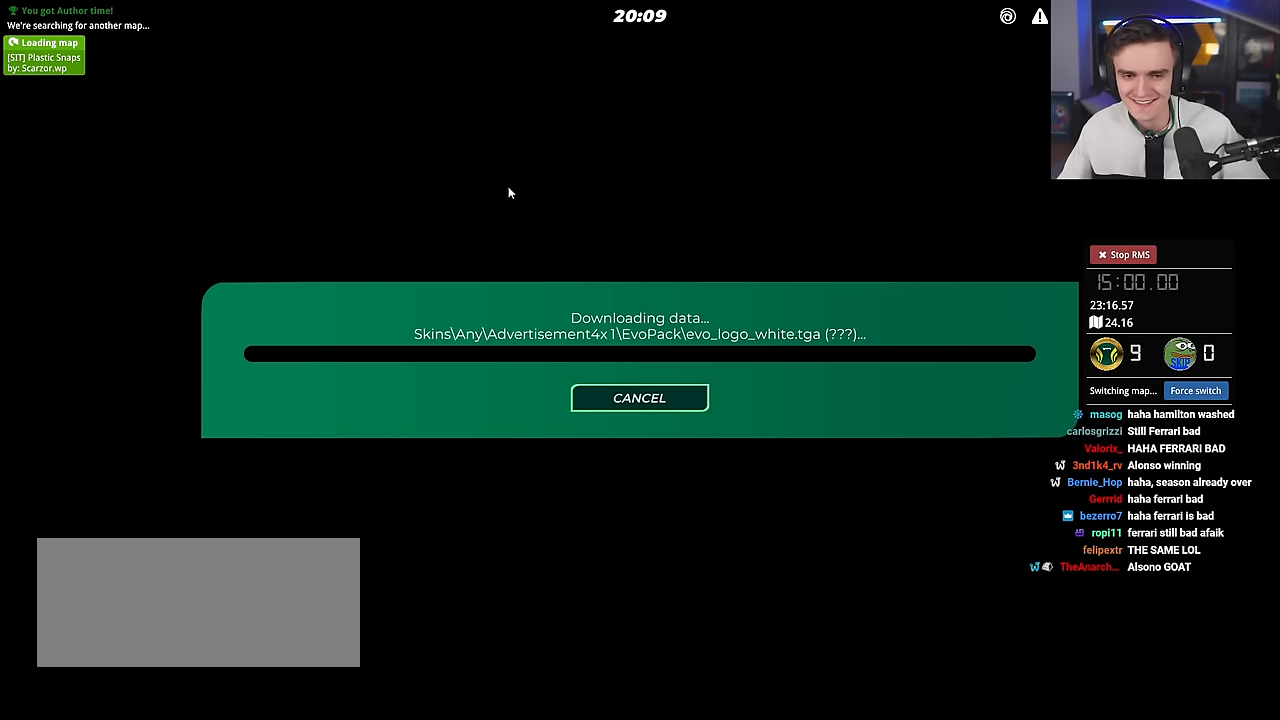
{"keys": [], "events": []}
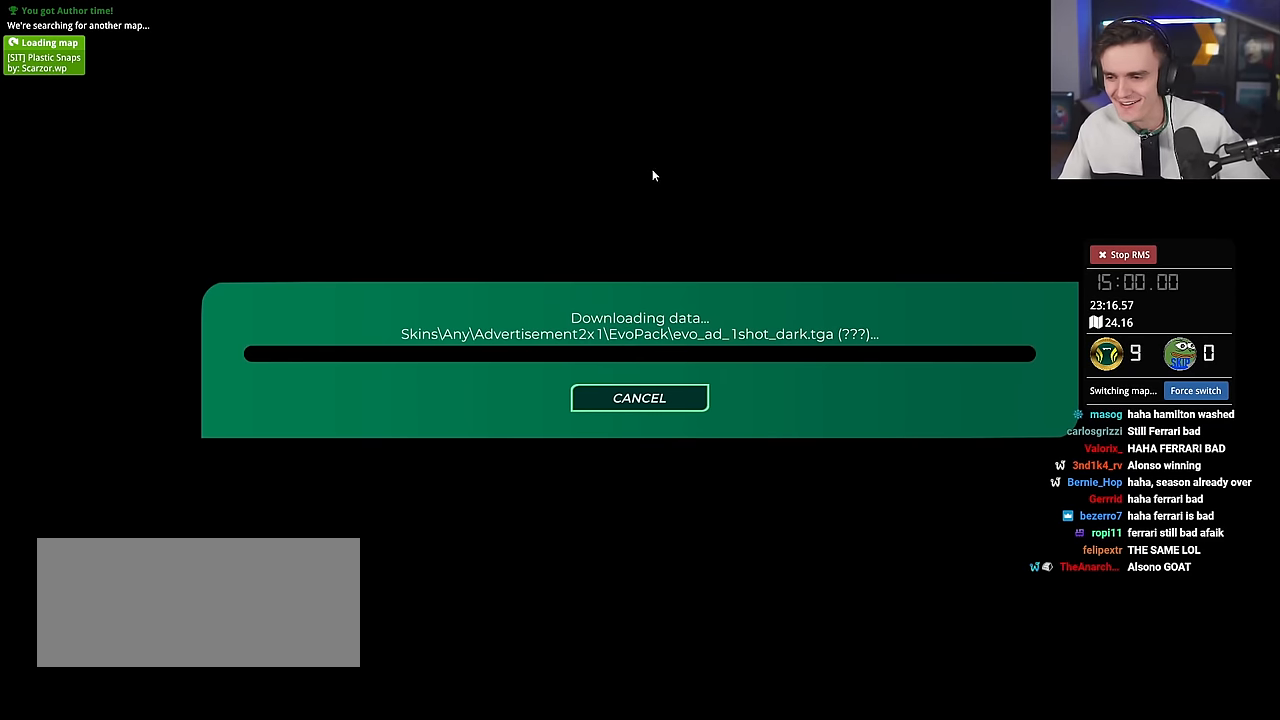
{"keys": [], "events": []}
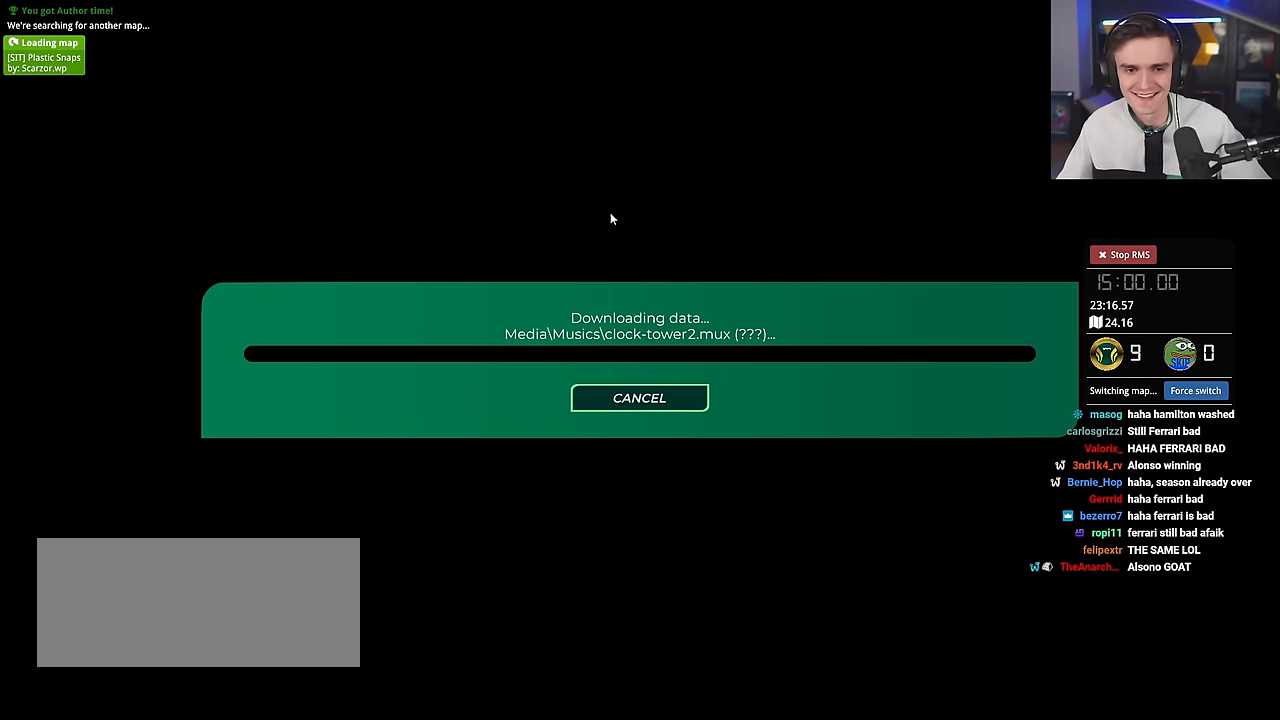
{"keys": [], "events": []}
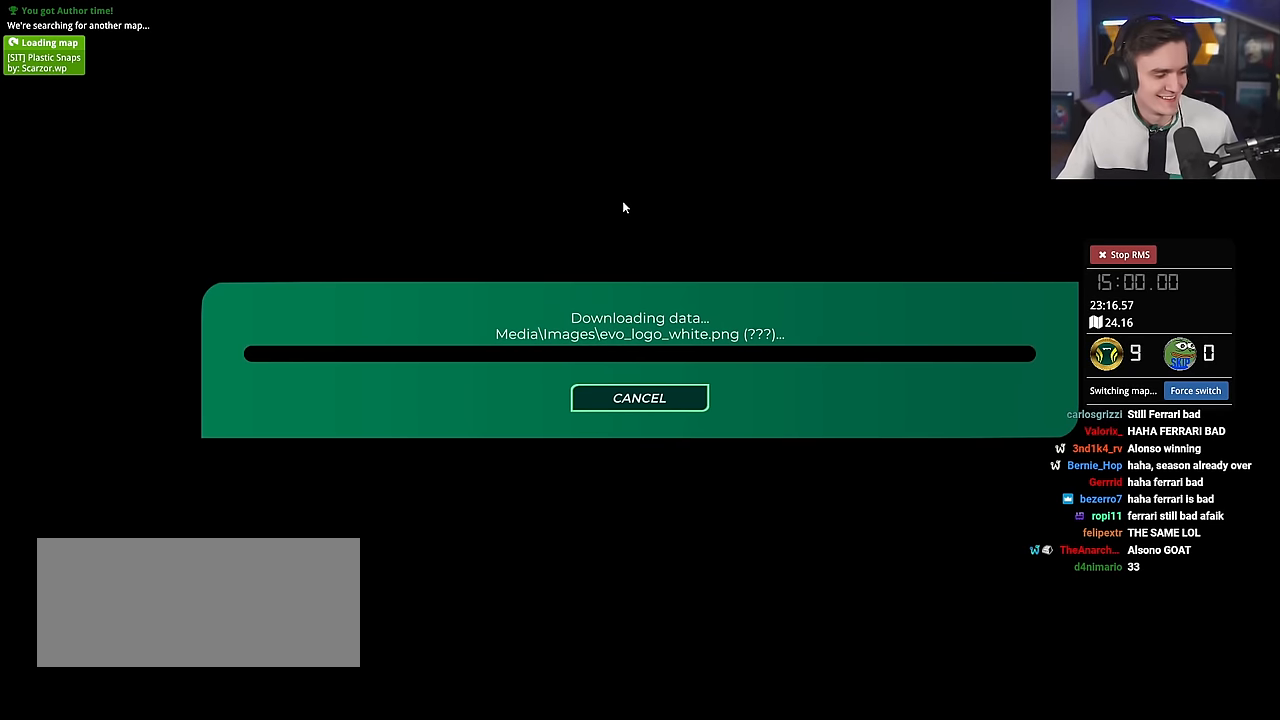
{"keys": [], "events": []}